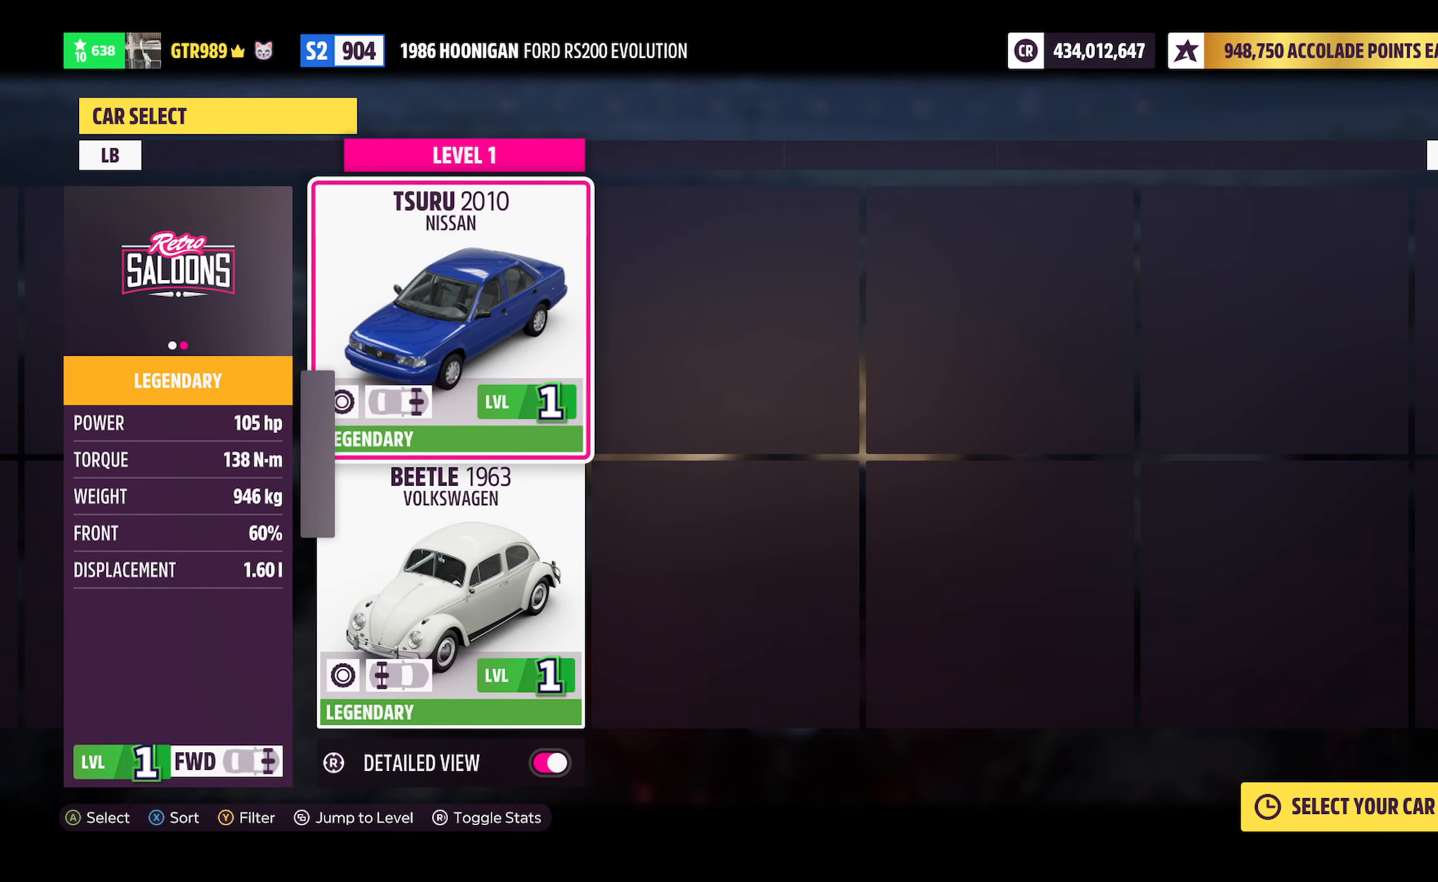
Gameplay with a controller (Xbox layout); each line is a JSON object with the inputs held at the frame after it. "events" lists button and stick changes between this image and that frame as [ms after this image, input, new state], when the widget could be followed in between.
{"buttons": [], "left_stick": "down", "right_stick": "center", "events": [[450, "left_stick", "down"]]}
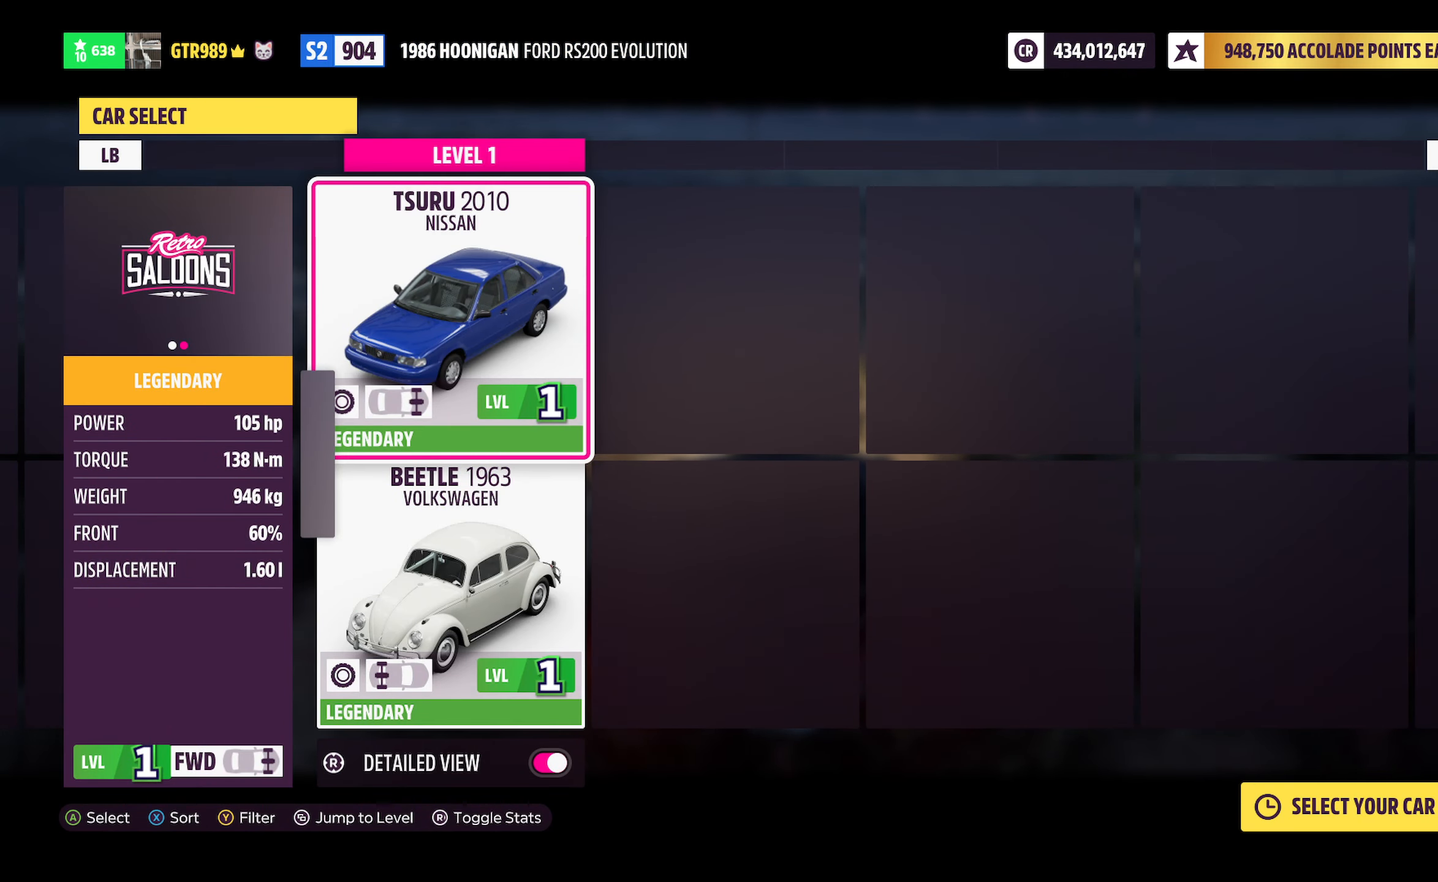
{"buttons": [], "left_stick": "center", "right_stick": "center", "events": [[333, "left_stick", "center"]]}
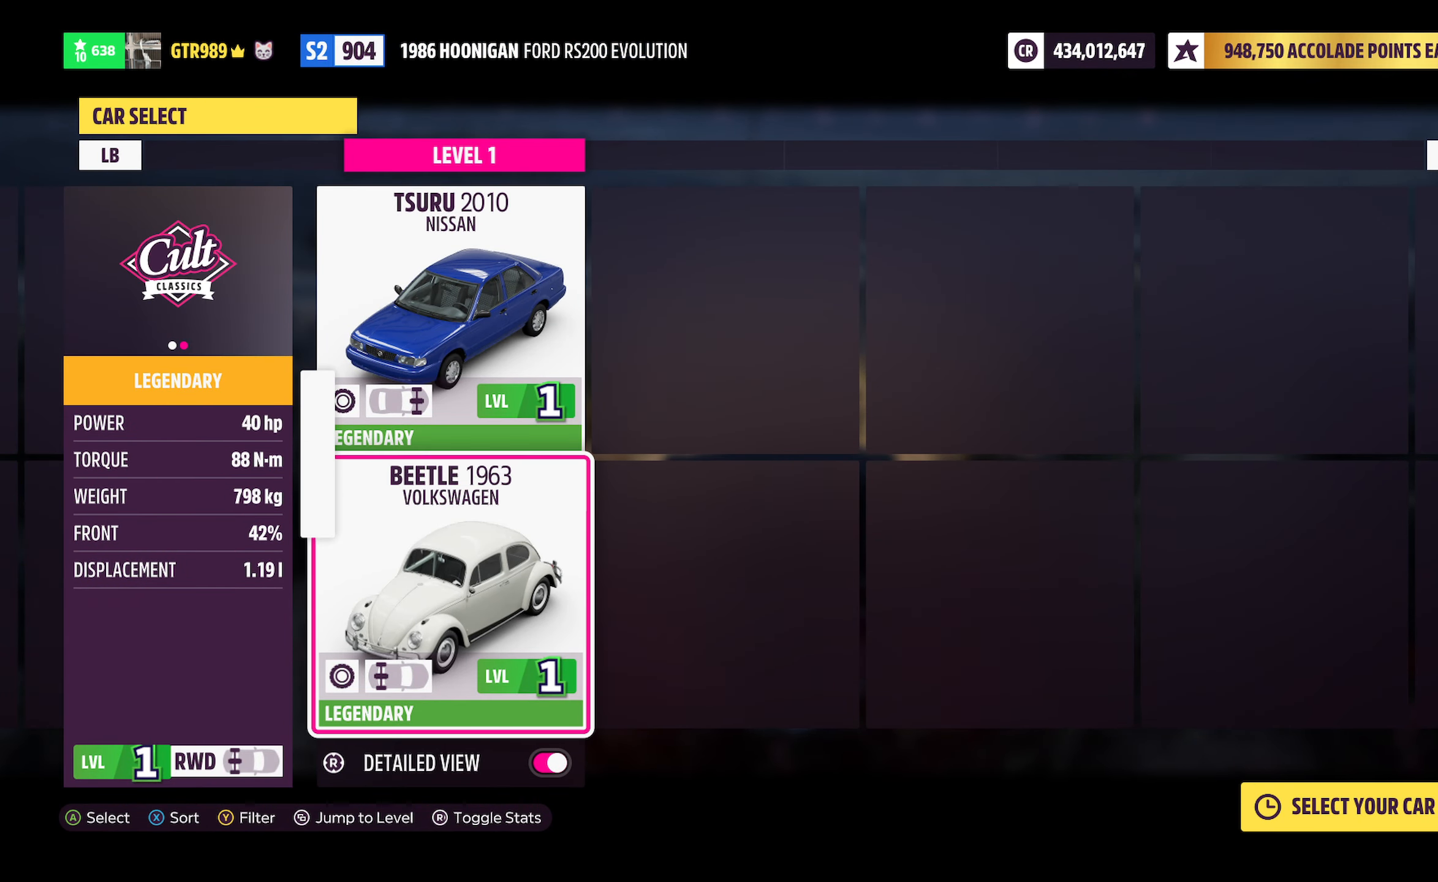
{"buttons": [], "left_stick": "center", "right_stick": "center", "events": []}
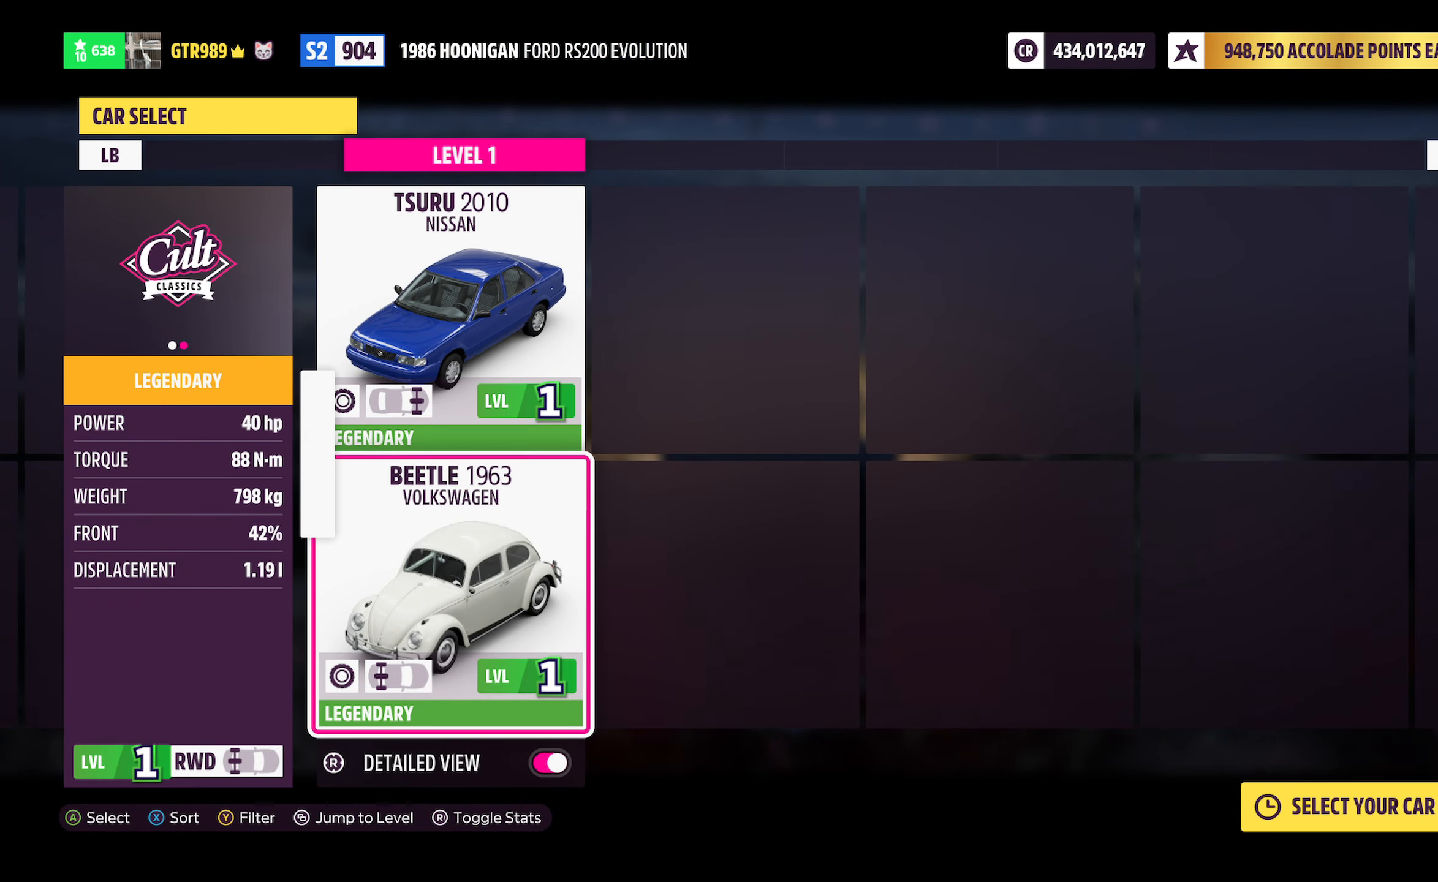
{"buttons": [], "left_stick": "center", "right_stick": "center", "events": []}
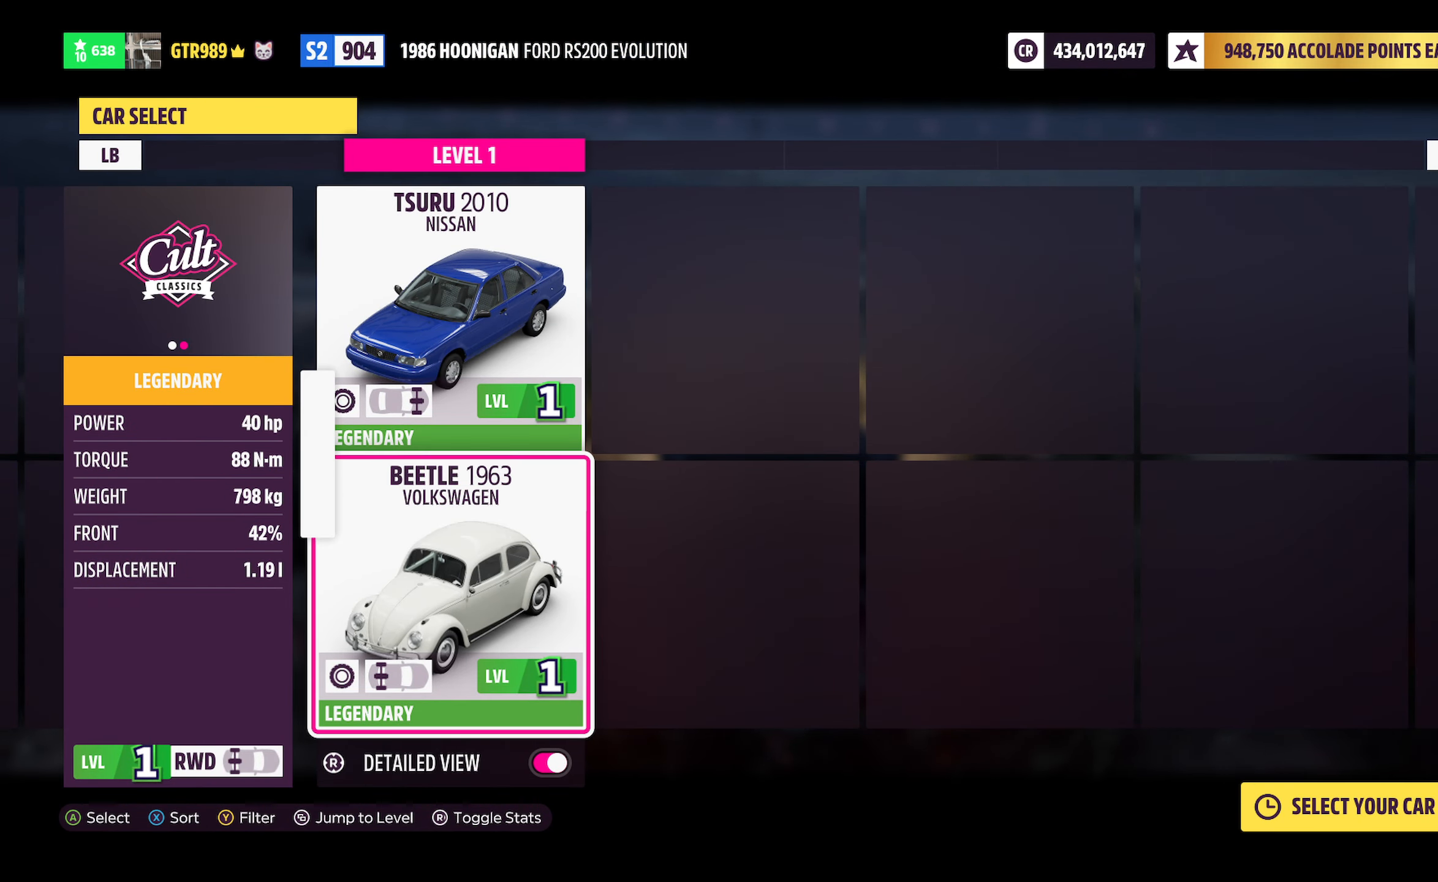
{"buttons": [], "left_stick": "center", "right_stick": "center", "events": []}
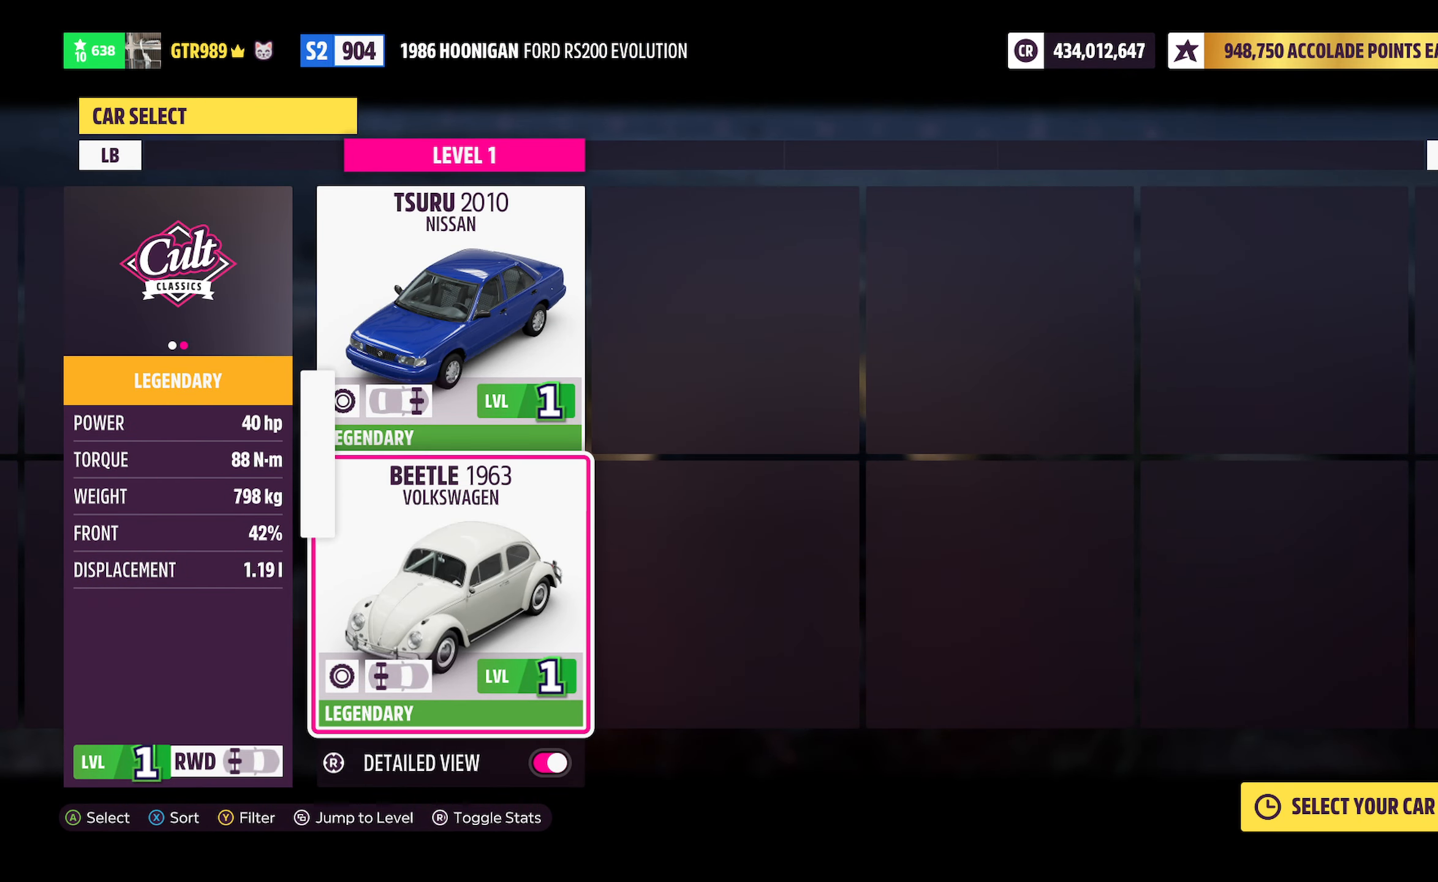
{"buttons": [], "left_stick": "center", "right_stick": "center", "events": [[100, "A", "down"], [267, "A", "up"]]}
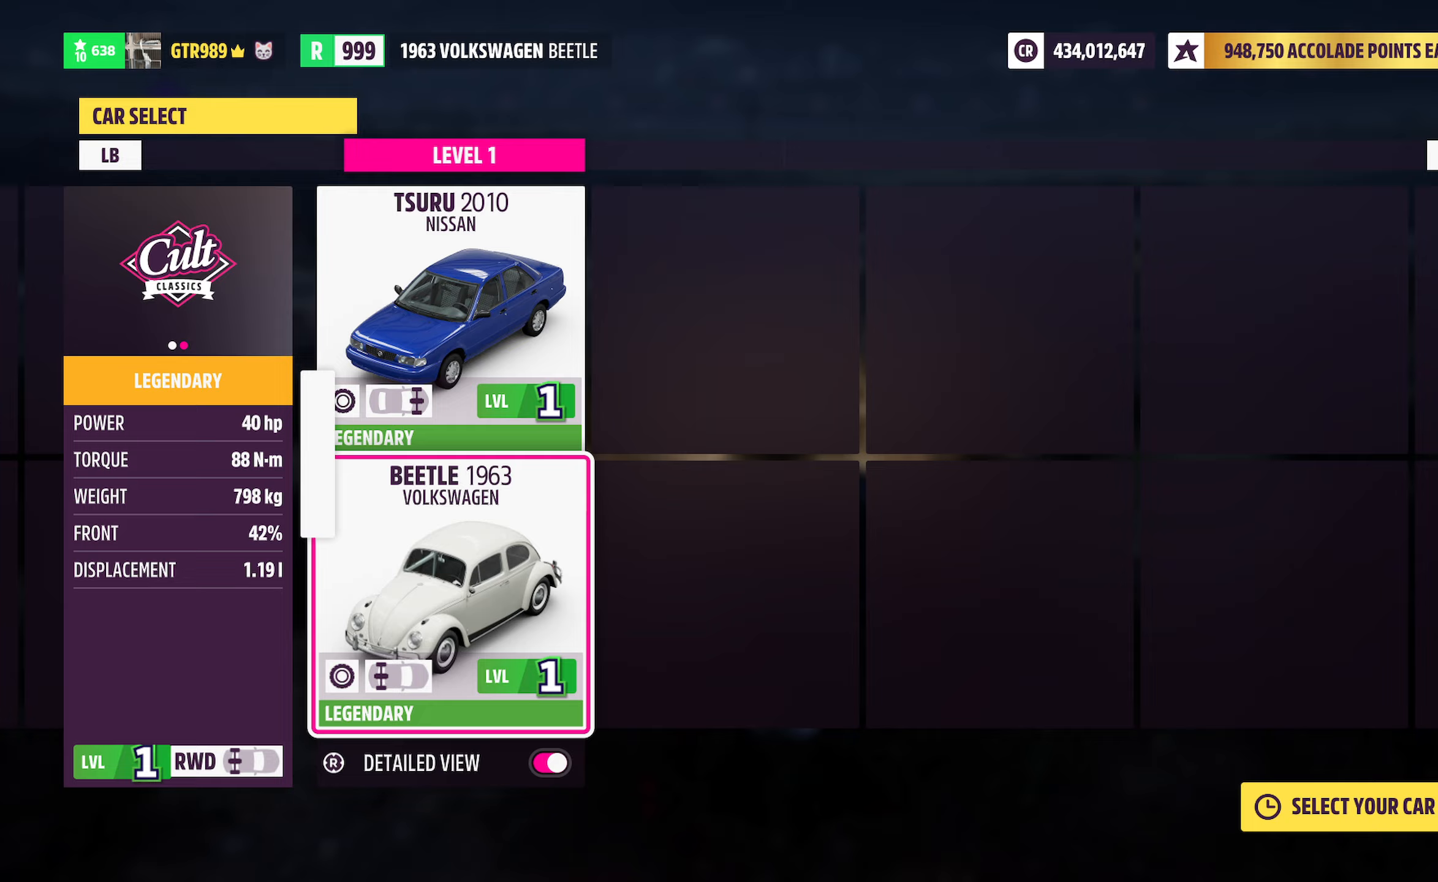
{"buttons": [], "left_stick": "center", "right_stick": "center", "events": []}
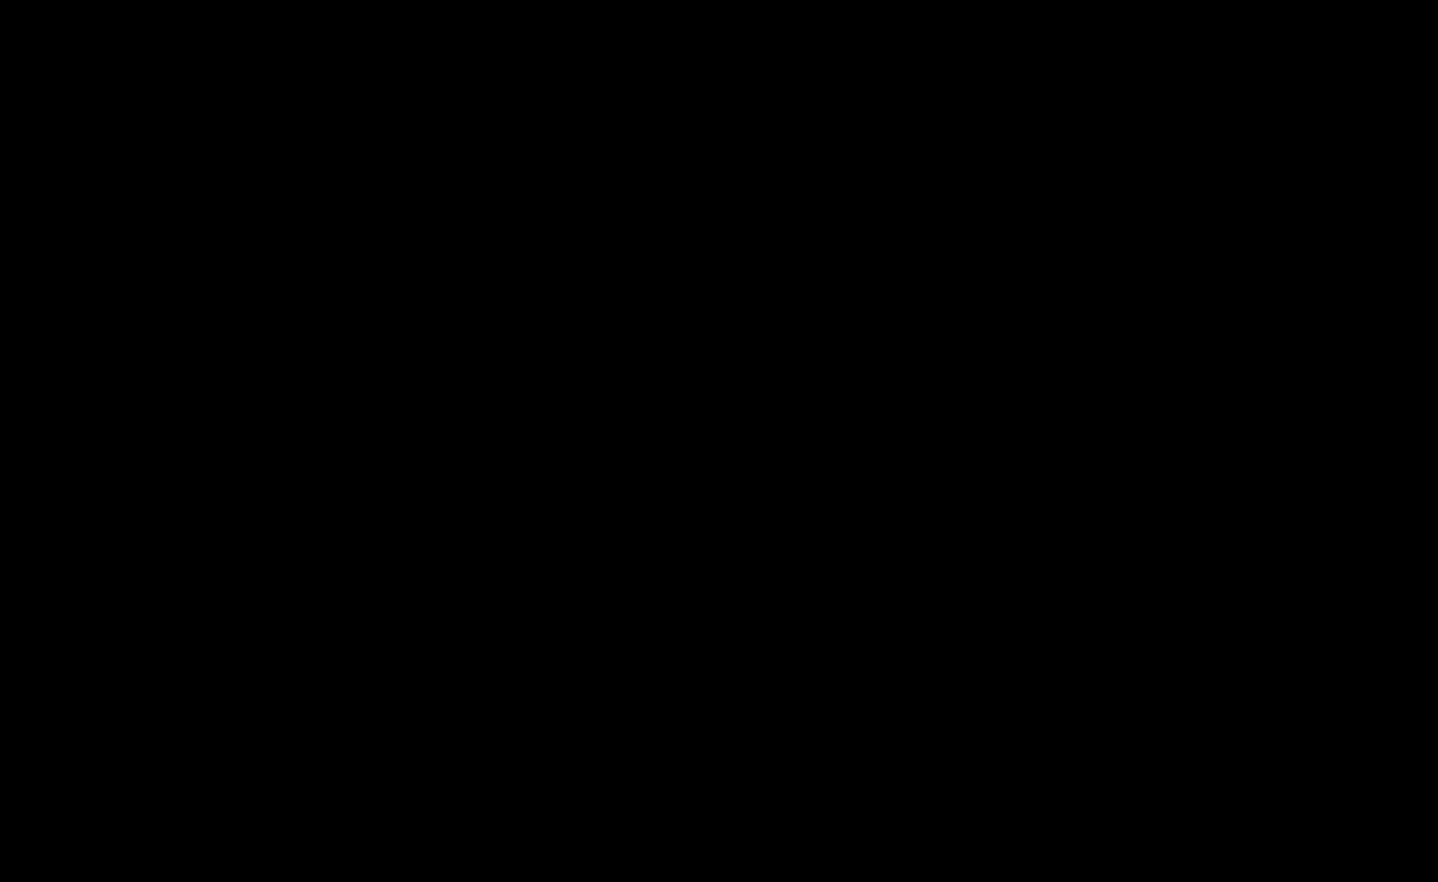
{"buttons": [], "left_stick": "center", "right_stick": "center", "events": []}
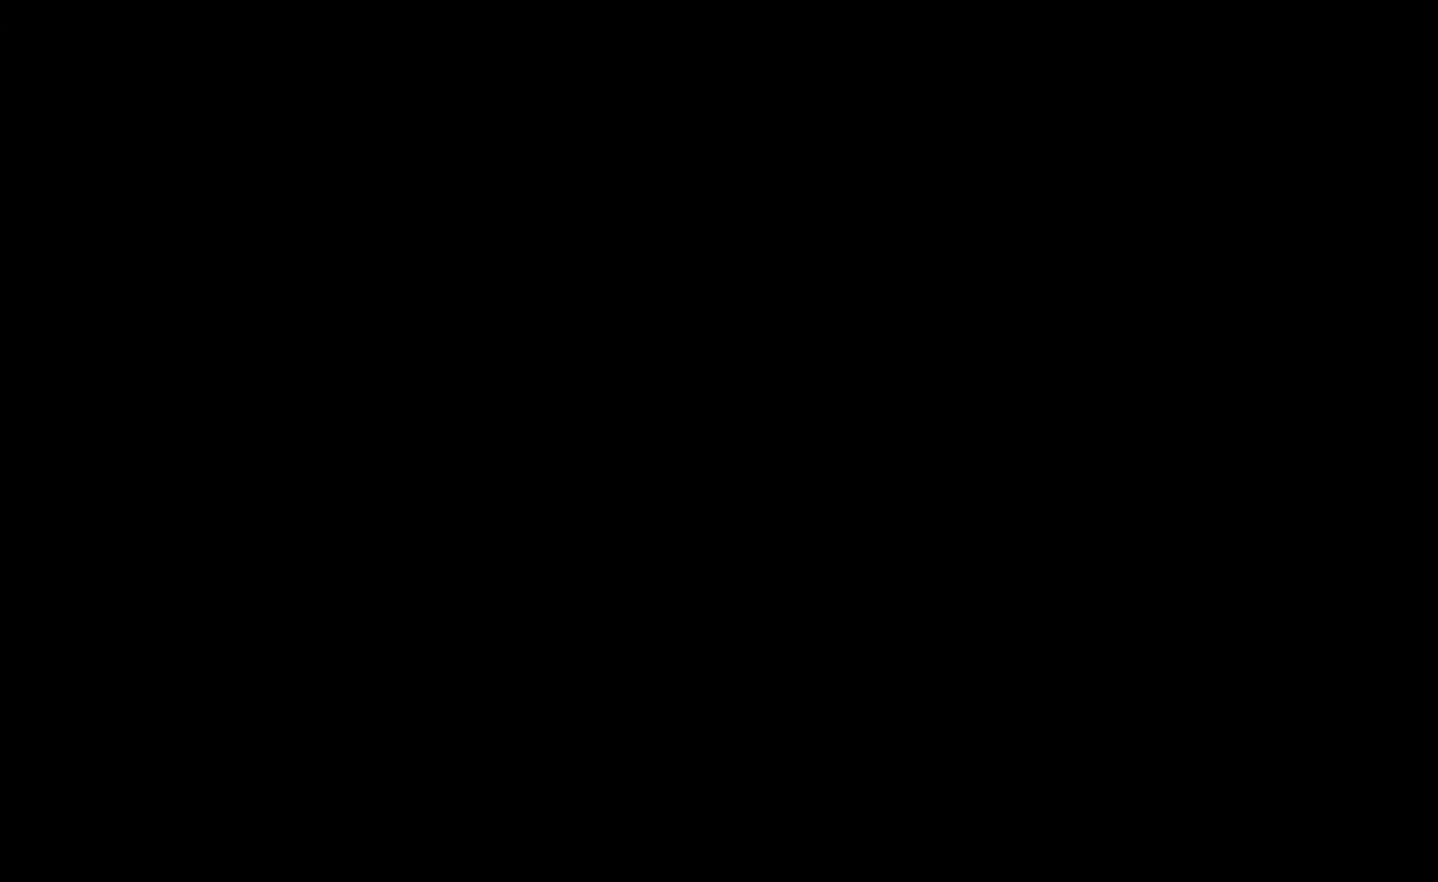
{"buttons": [], "left_stick": "center", "right_stick": "center", "events": []}
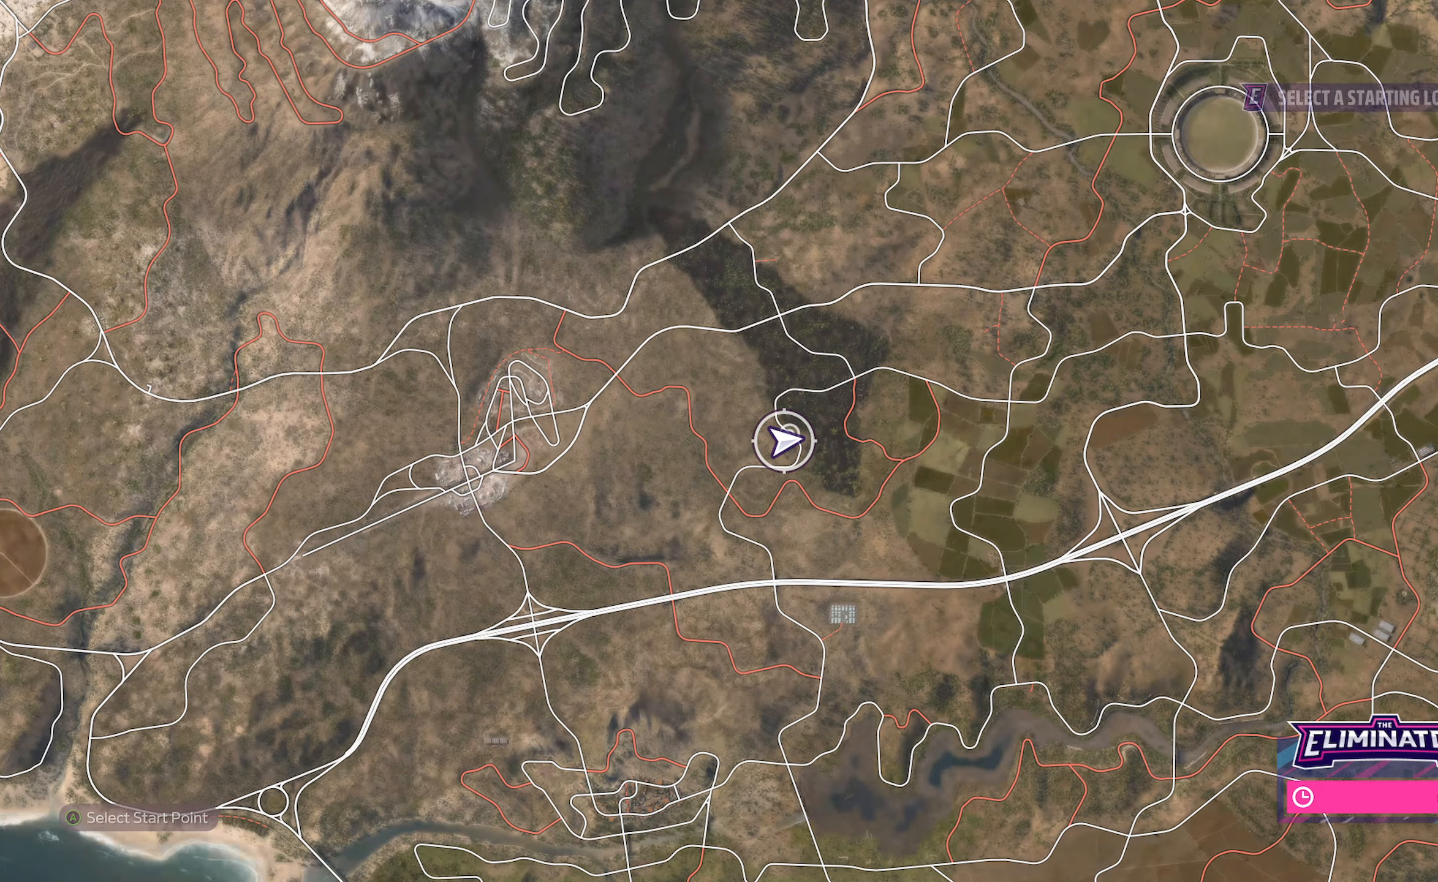
{"buttons": [], "left_stick": "center", "right_stick": "center", "events": []}
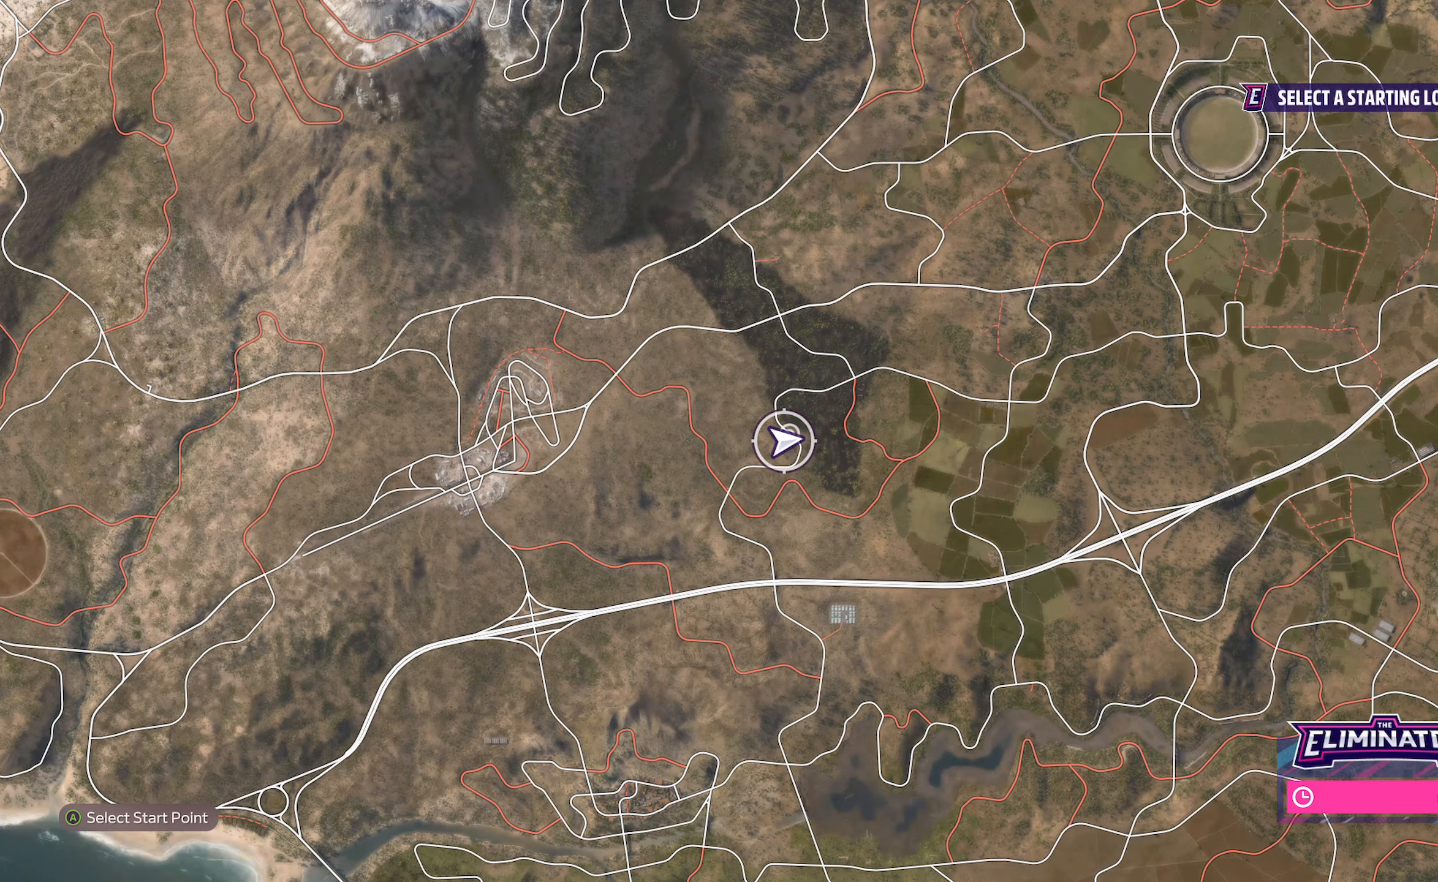
{"buttons": [], "left_stick": "up-right", "right_stick": "center", "events": [[267, "left_stick", "up-right"]]}
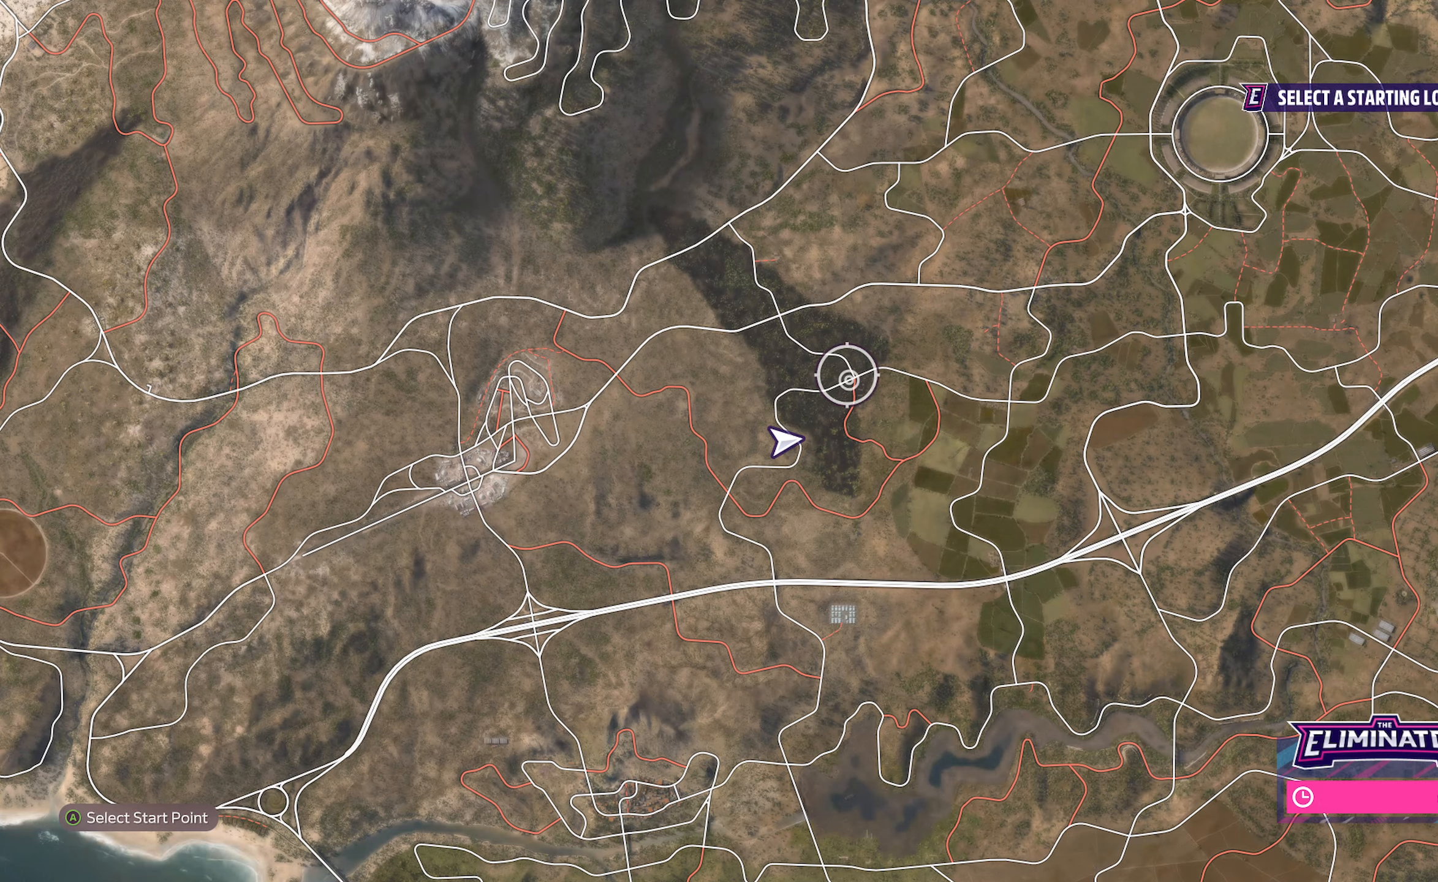
{"buttons": ["R2"], "left_stick": "center", "right_stick": "center", "events": [[217, "R2", "down"], [217, "left_stick", "center"]]}
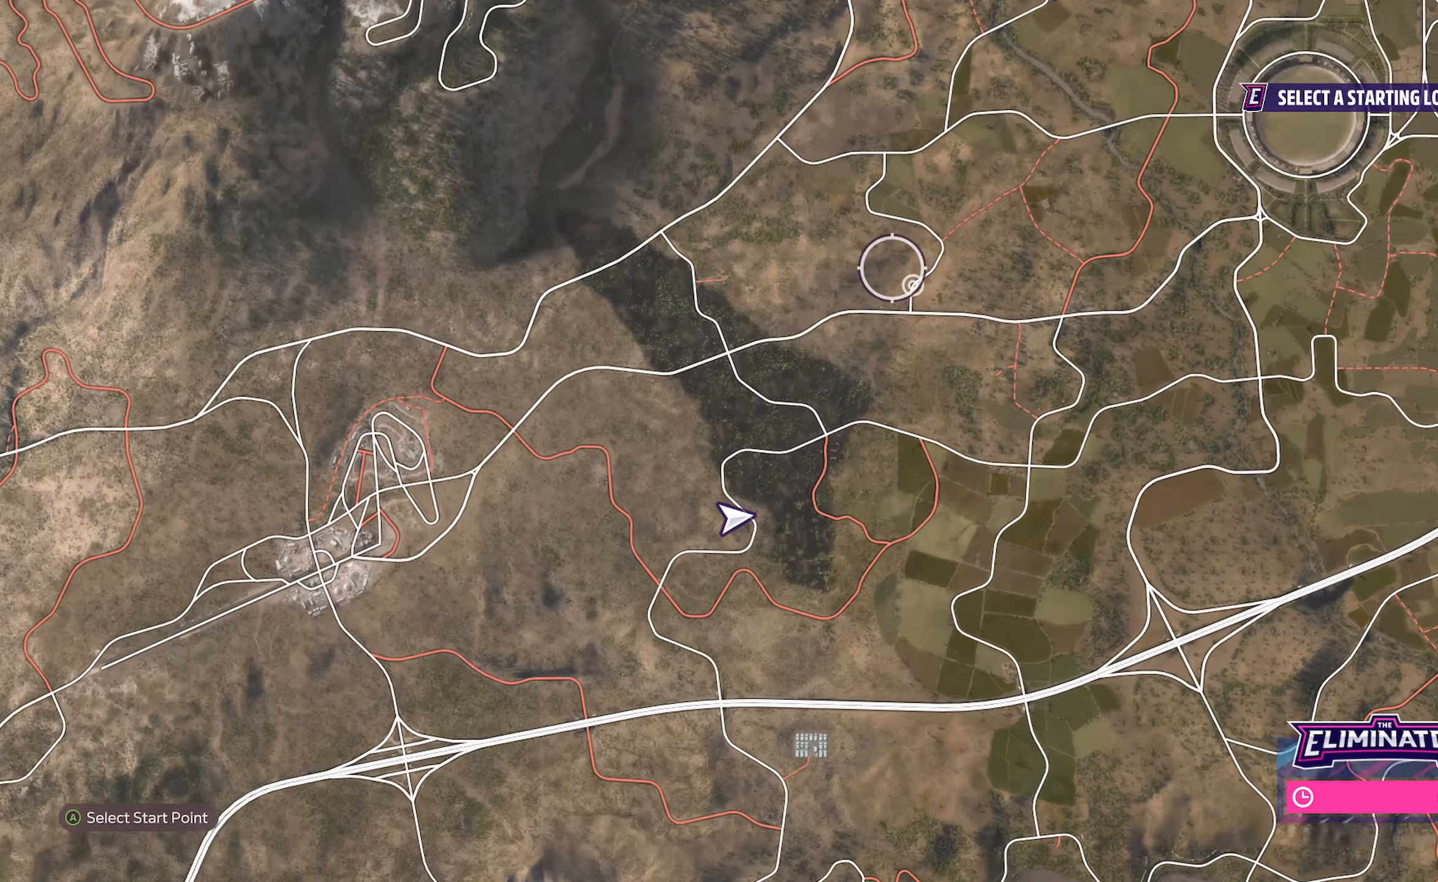
{"buttons": ["R2"], "left_stick": "left", "right_stick": "center", "events": [[67, "left_stick", "left"], [133, "left_stick", "down-left"], [383, "left_stick", "center"], [483, "left_stick", "left"]]}
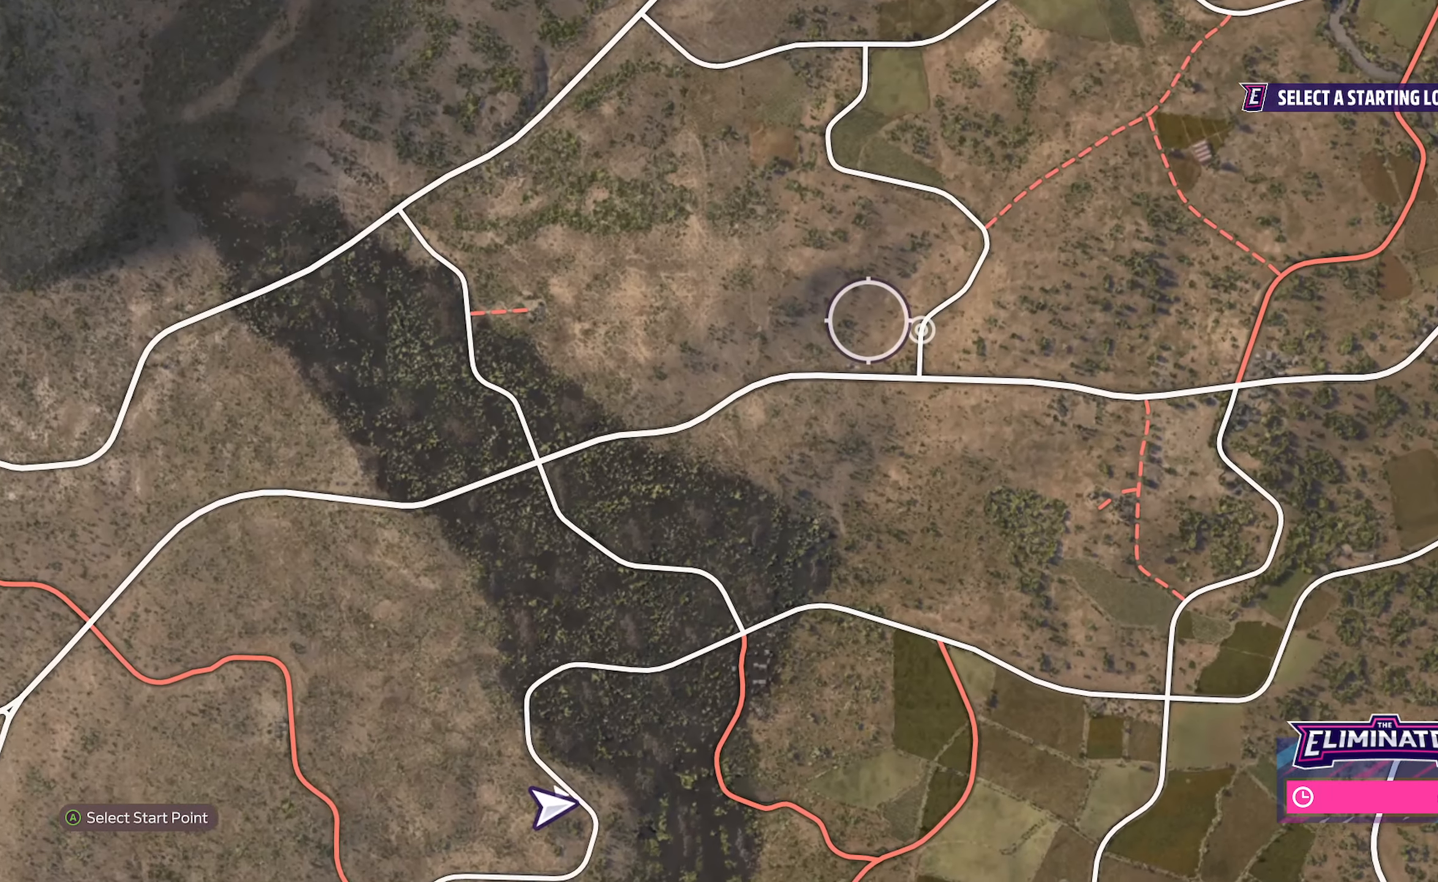
{"buttons": ["R2"], "left_stick": "center", "right_stick": "center", "events": [[250, "left_stick", "center"]]}
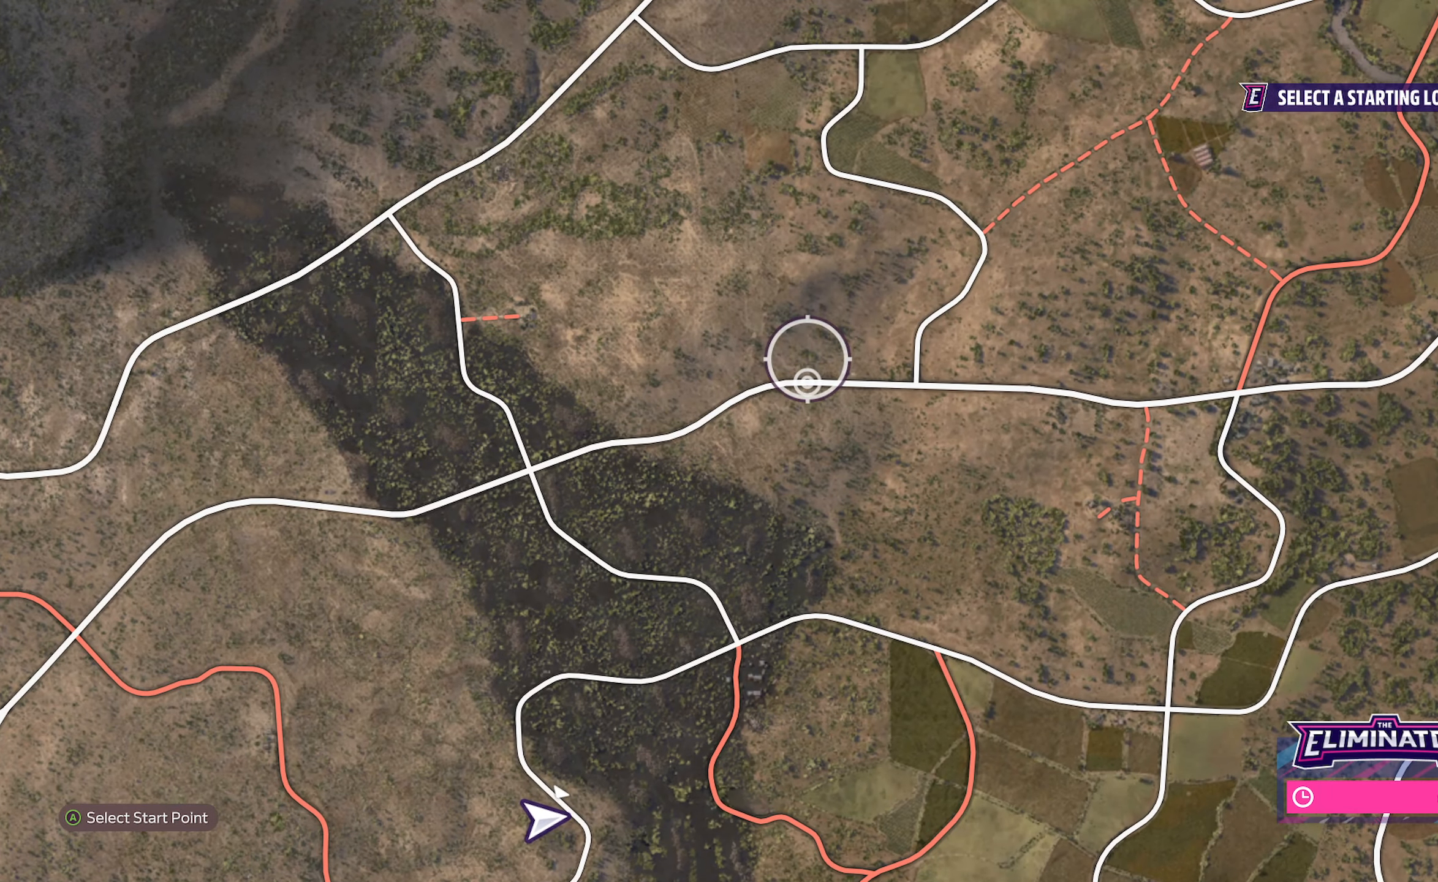
{"buttons": ["R2"], "left_stick": "center", "right_stick": "center", "events": [[17, "left_stick", "right"], [100, "left_stick", "center"]]}
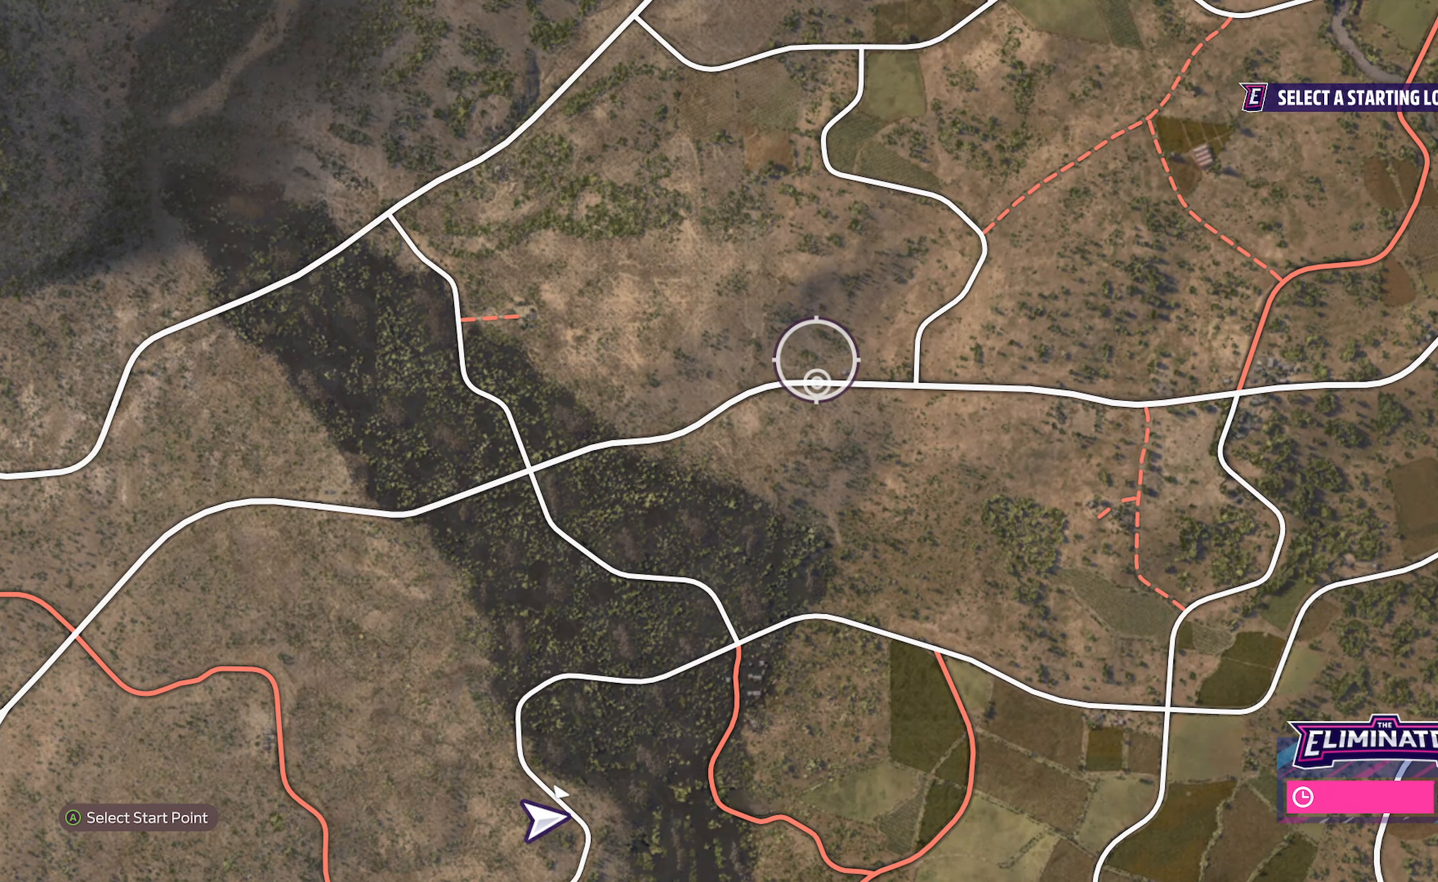
{"buttons": [], "left_stick": "center", "right_stick": "center", "events": [[283, "A", "down"], [417, "A", "up"], [417, "R2", "up"]]}